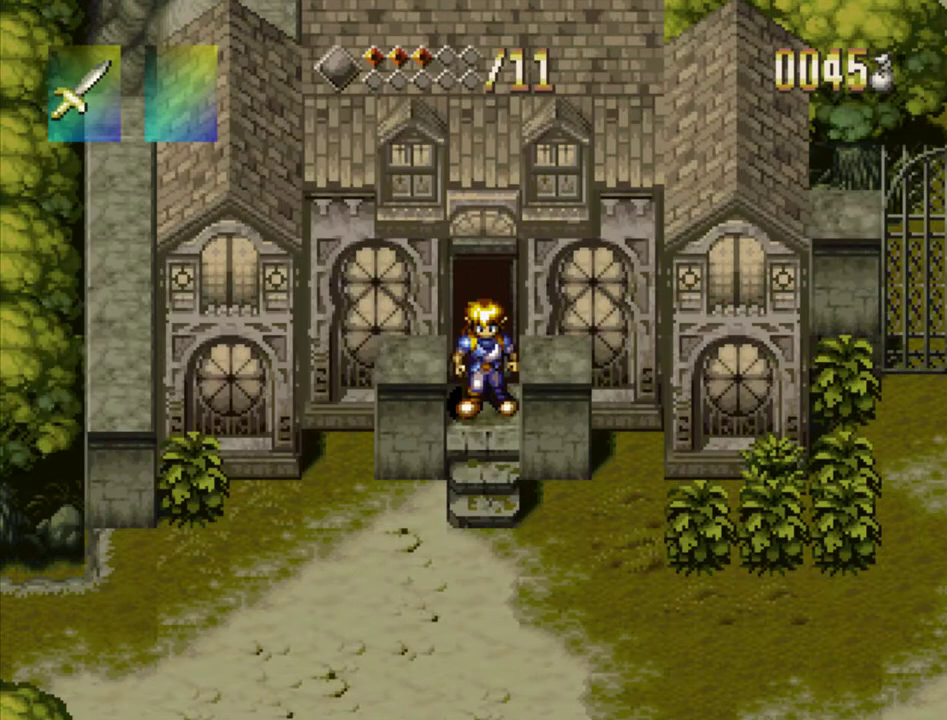
Gameplay with a controller (PlayStation layout); each line is a JSON object with the inputs held at the frame after it (dt_ms = milliseconds from this image to that frame). "events" lists button and stick changes between this image and that frame as [ms after this image, input, new state], when the widget could be followed in between. Not read: L3 R3.
{"dt_ms": 400, "buttons": ["DPAD_DOWN"], "events": [[383, "DPAD_DOWN", "down"]]}
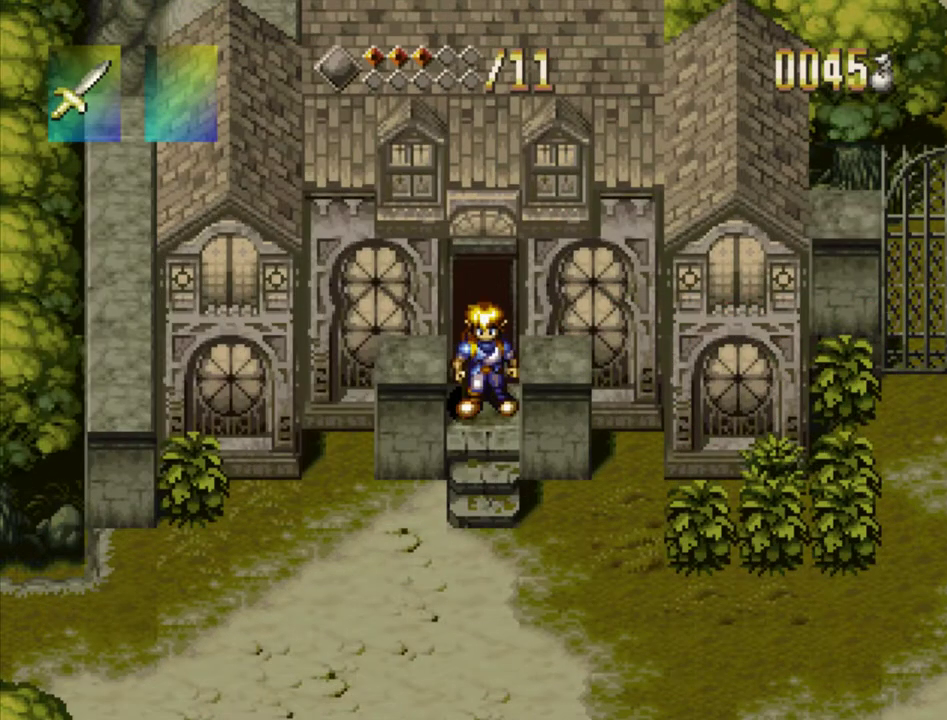
{"dt_ms": 300, "buttons": ["DPAD_RIGHT"], "events": [[167, "DPAD_RIGHT", "down"], [233, "DPAD_DOWN", "up"]]}
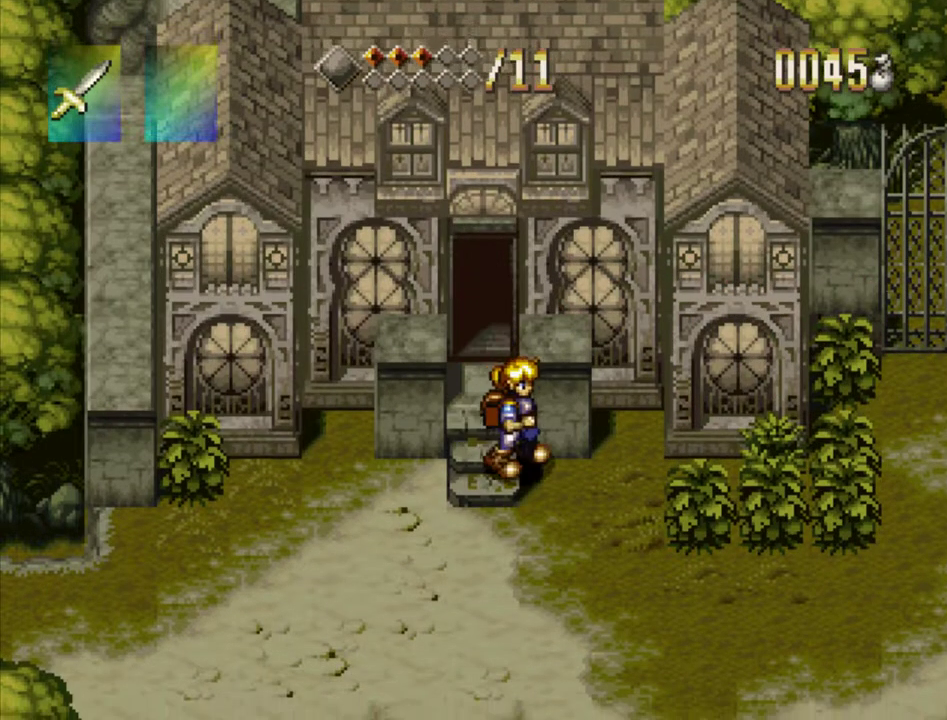
{"dt_ms": 300, "buttons": ["DPAD_RIGHT"], "events": []}
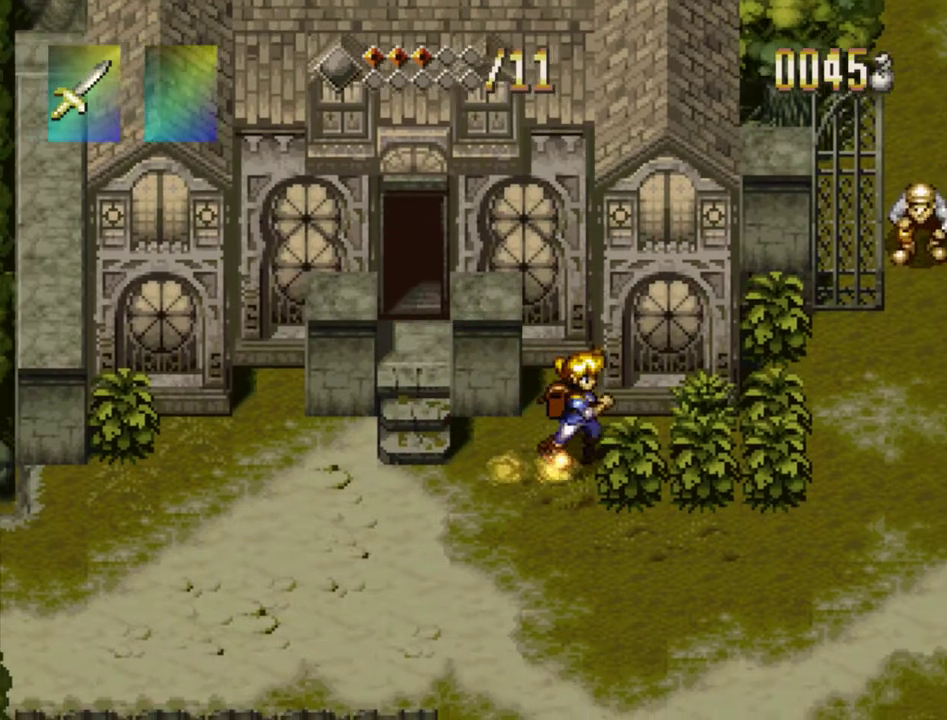
{"dt_ms": 300, "buttons": [], "events": [[167, "SQUARE", "down"], [217, "DPAD_RIGHT", "up"], [283, "SQUARE", "up"]]}
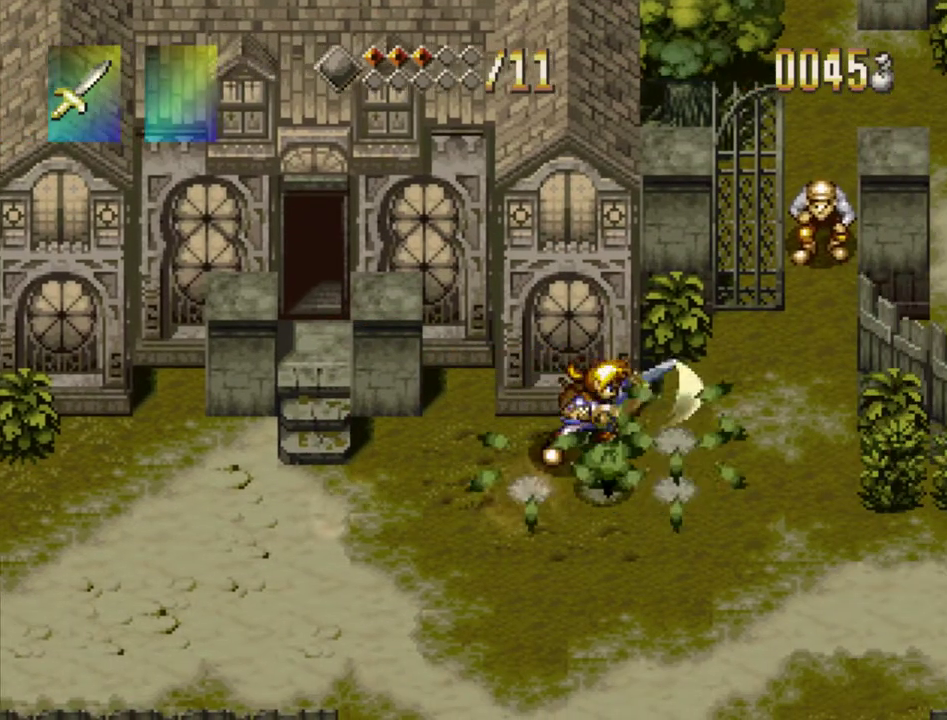
{"dt_ms": 700, "buttons": ["DPAD_UP", "DPAD_RIGHT"], "events": [[250, "DPAD_DOWN", "down"], [350, "DPAD_RIGHT", "down"], [367, "DPAD_DOWN", "up"], [617, "DPAD_UP", "down"]]}
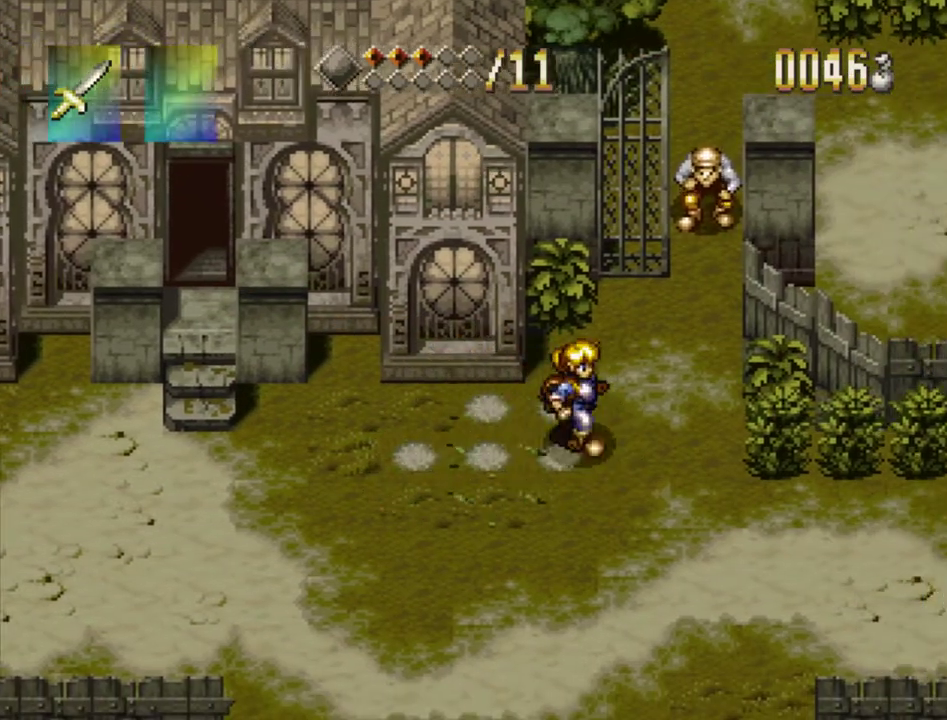
{"dt_ms": 400, "buttons": [], "events": [[50, "DPAD_RIGHT", "up"], [100, "SQUARE", "down"], [150, "DPAD_UP", "up"], [183, "SQUARE", "up"]]}
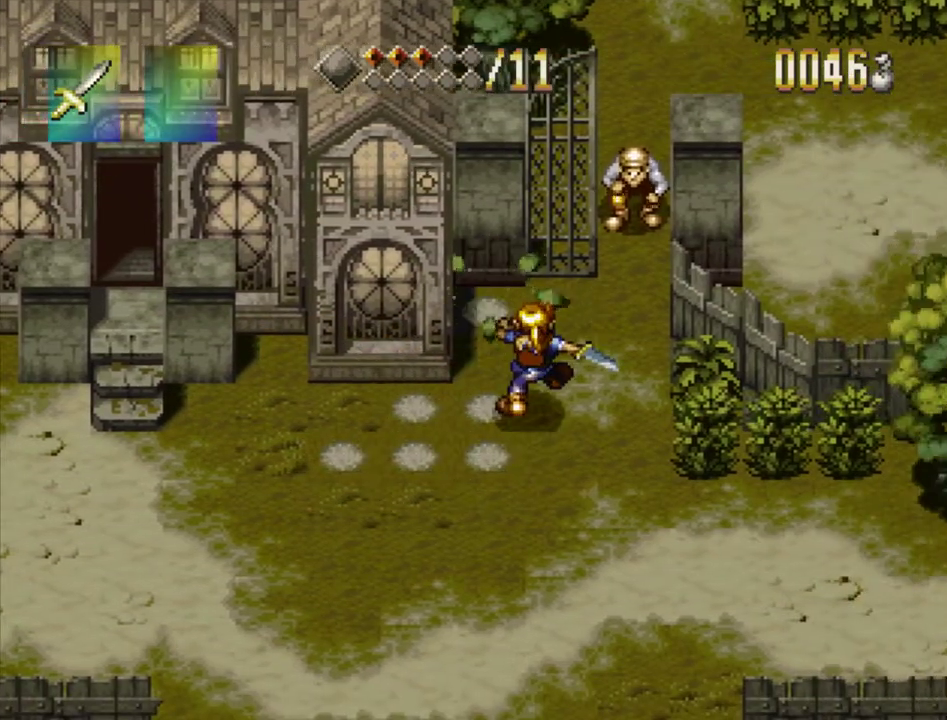
{"dt_ms": 400, "buttons": ["SQUARE", "DPAD_RIGHT"], "events": [[17, "DPAD_RIGHT", "down"], [67, "DPAD_DOWN", "down"], [300, "DPAD_DOWN", "up"], [400, "SQUARE", "down"]]}
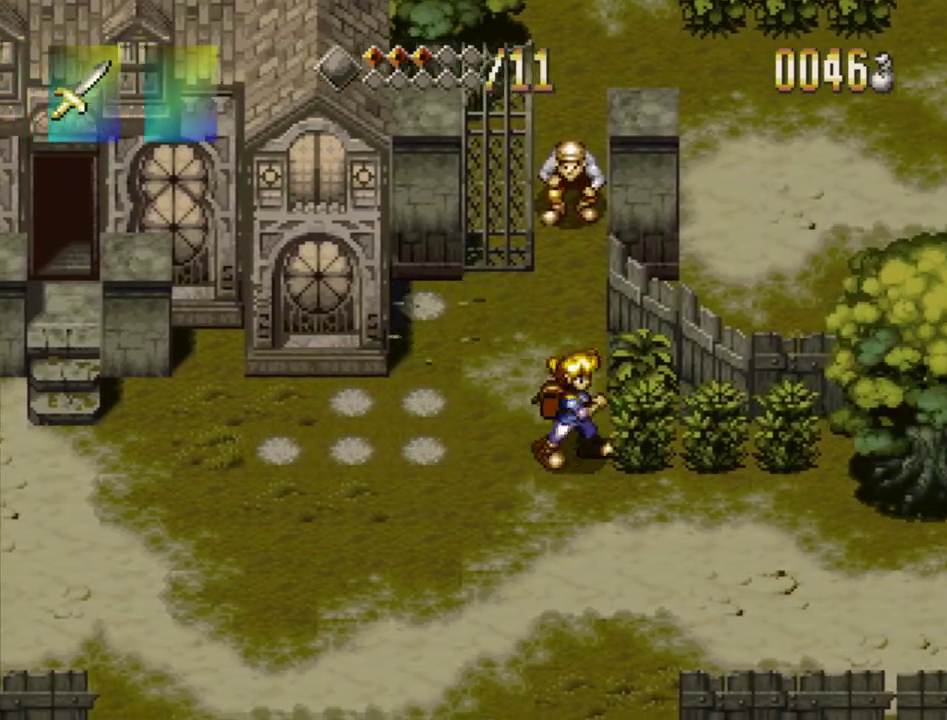
{"dt_ms": 300, "buttons": ["DPAD_RIGHT"], "events": [[100, "DPAD_RIGHT", "up"], [133, "SQUARE", "up"], [300, "DPAD_RIGHT", "down"]]}
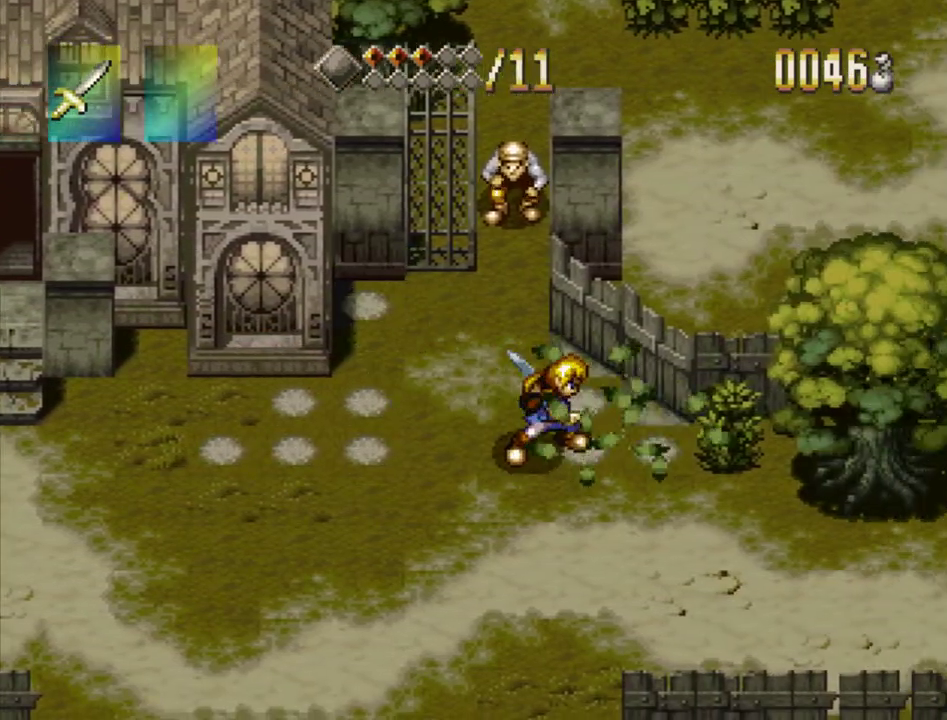
{"dt_ms": 300, "buttons": ["SQUARE"], "events": [[250, "SQUARE", "down"], [267, "DPAD_RIGHT", "up"]]}
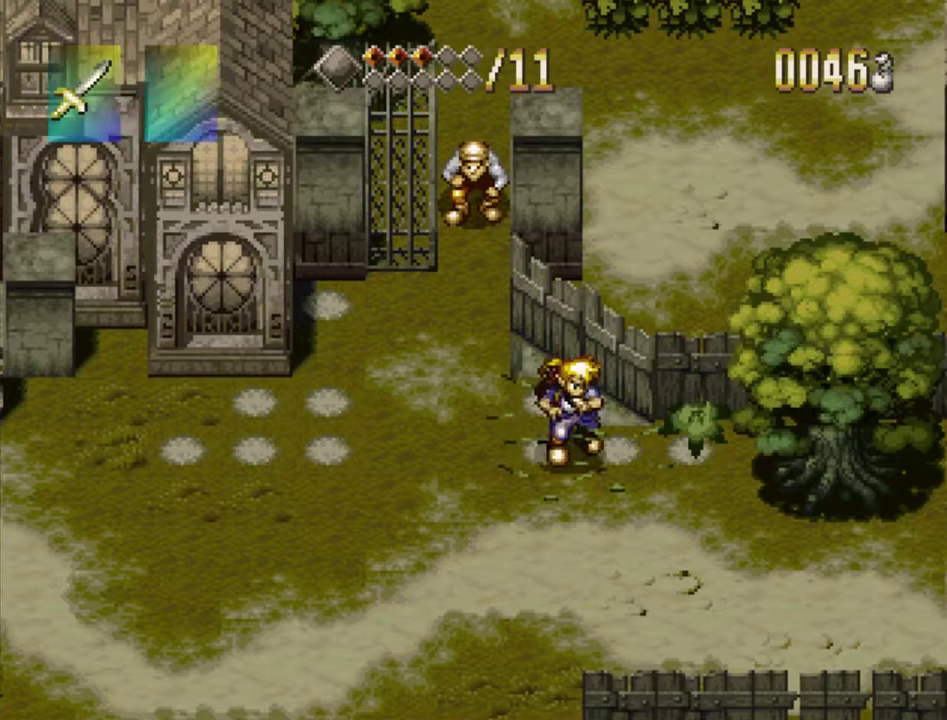
{"dt_ms": 500, "buttons": ["TRIANGLE", "DPAD_LEFT"], "events": [[50, "SQUARE", "up"], [150, "DPAD_LEFT", "down"], [367, "TRIANGLE", "down"]]}
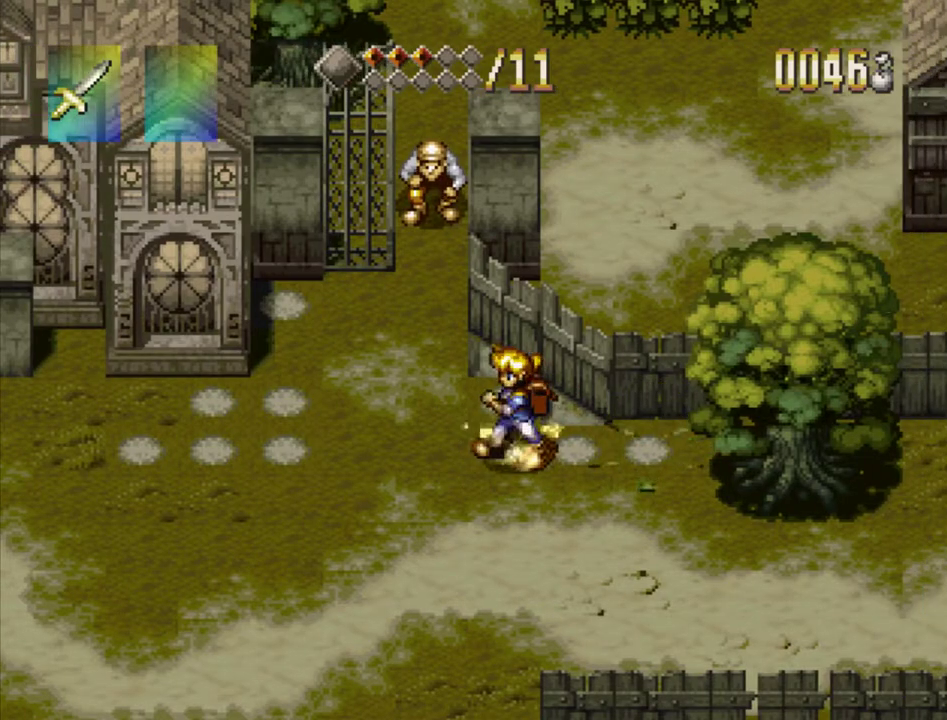
{"dt_ms": 700, "buttons": ["TRIANGLE", "DPAD_LEFT"], "events": []}
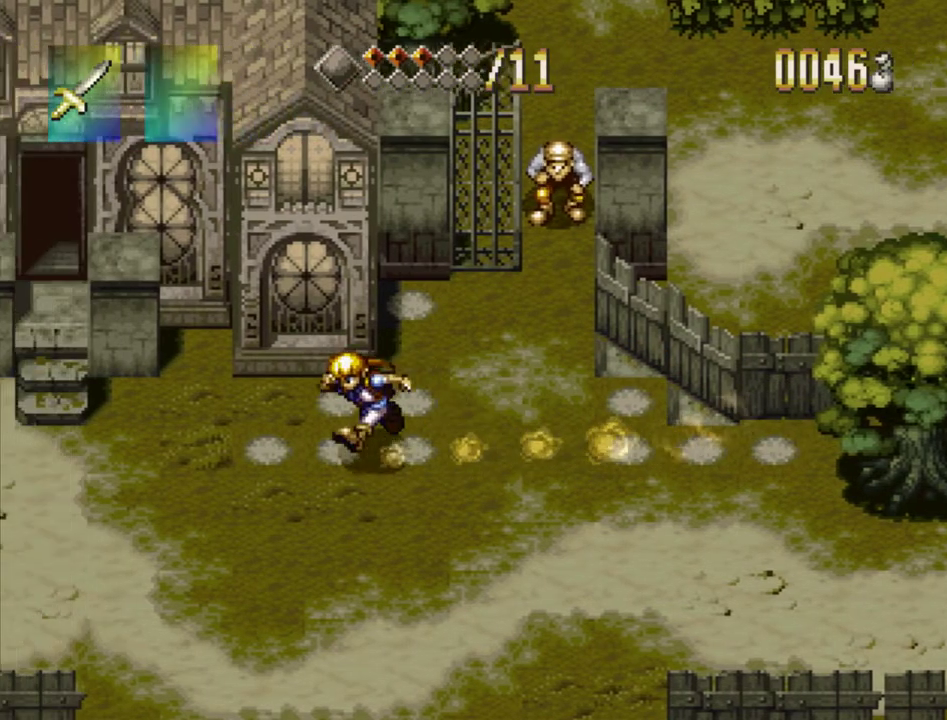
{"dt_ms": 300, "buttons": ["TRIANGLE", "DPAD_LEFT"], "events": []}
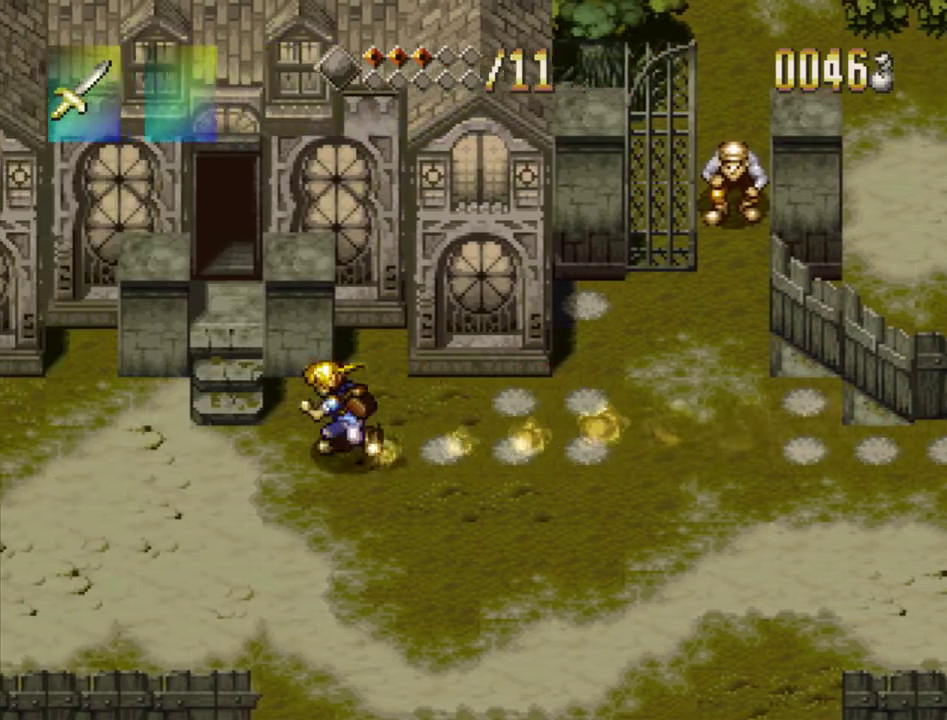
{"dt_ms": 300, "buttons": ["DPAD_LEFT"], "events": [[217, "TRIANGLE", "up"]]}
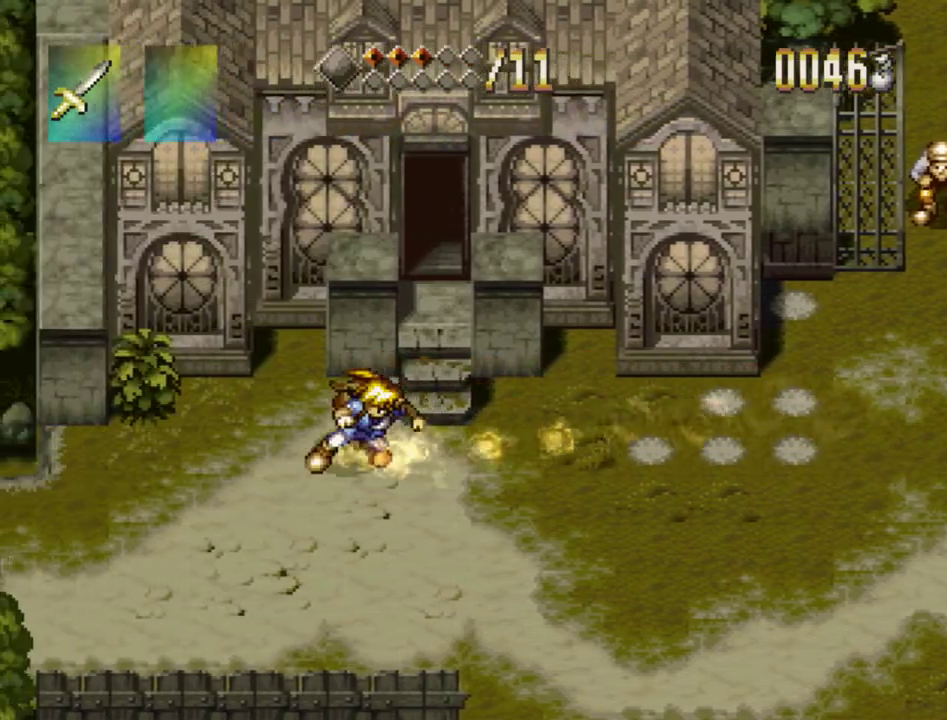
{"dt_ms": 300, "buttons": ["DPAD_UP", "DPAD_LEFT"], "events": [[267, "DPAD_UP", "down"]]}
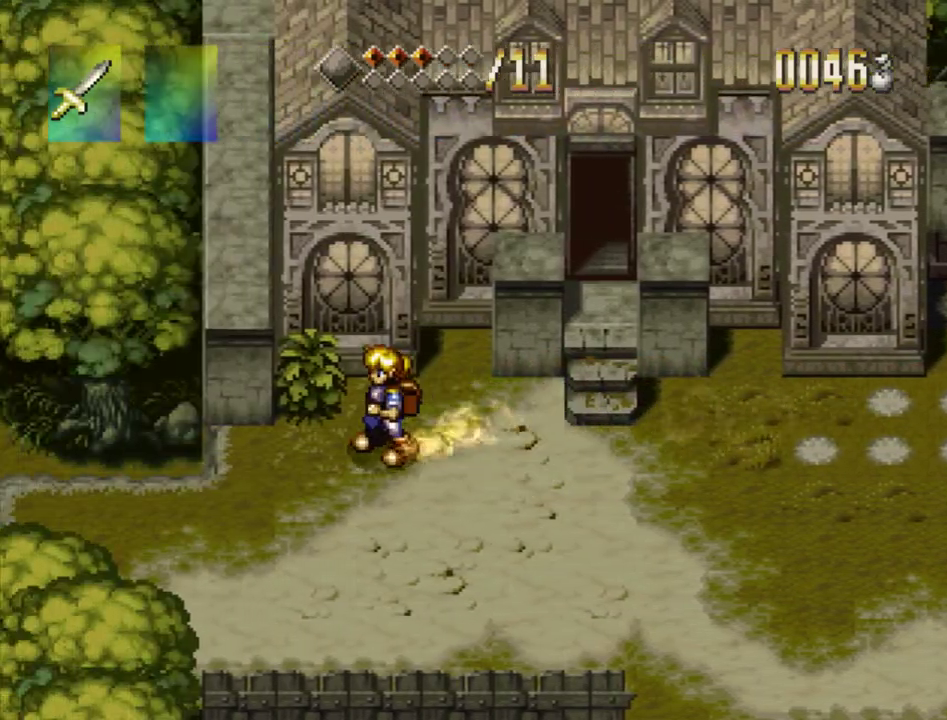
{"dt_ms": 200, "buttons": [], "events": [[33, "DPAD_LEFT", "up"], [67, "SQUARE", "down"], [117, "DPAD_LEFT", "down"], [167, "DPAD_LEFT", "up"], [167, "DPAD_UP", "up"], [183, "SQUARE", "up"]]}
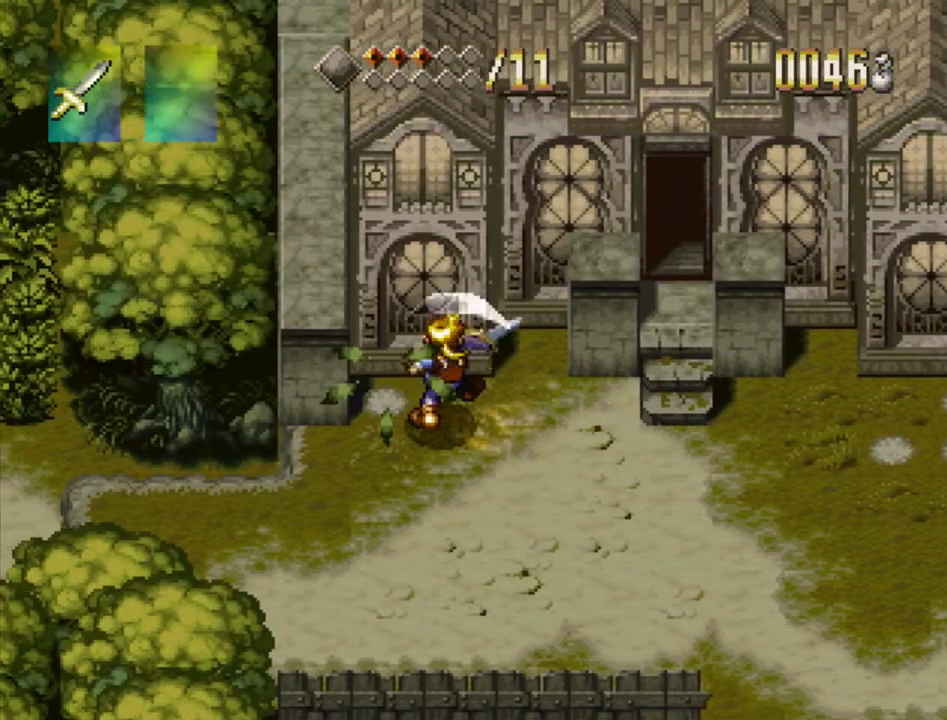
{"dt_ms": 300, "buttons": ["DPAD_DOWN", "DPAD_LEFT"], "events": [[217, "DPAD_DOWN", "down"], [217, "DPAD_LEFT", "down"]]}
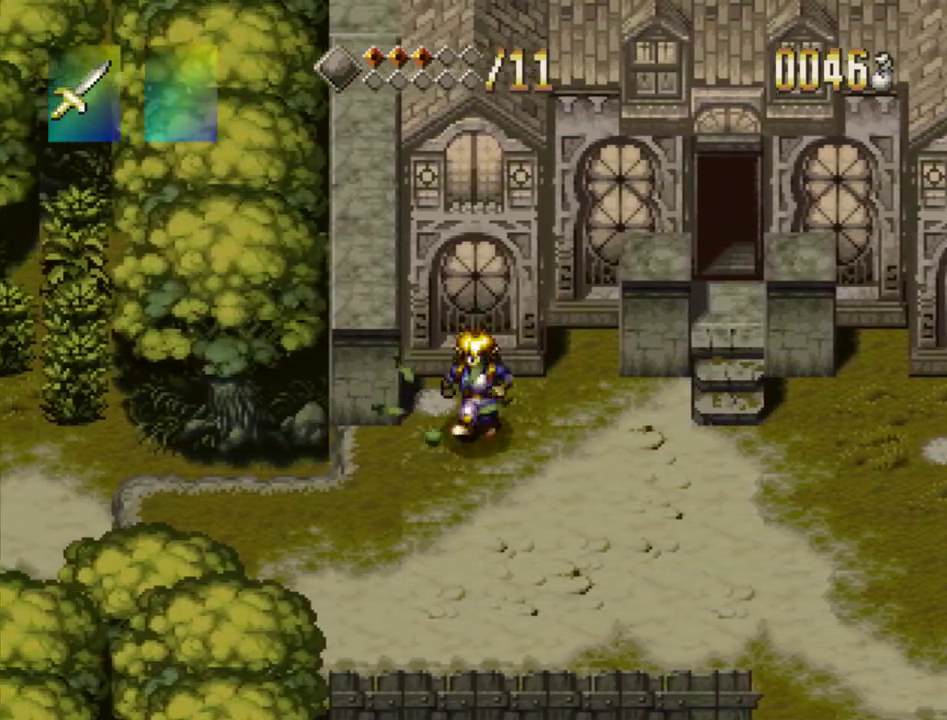
{"dt_ms": 300, "buttons": ["DPAD_LEFT"], "events": [[117, "DPAD_DOWN", "up"]]}
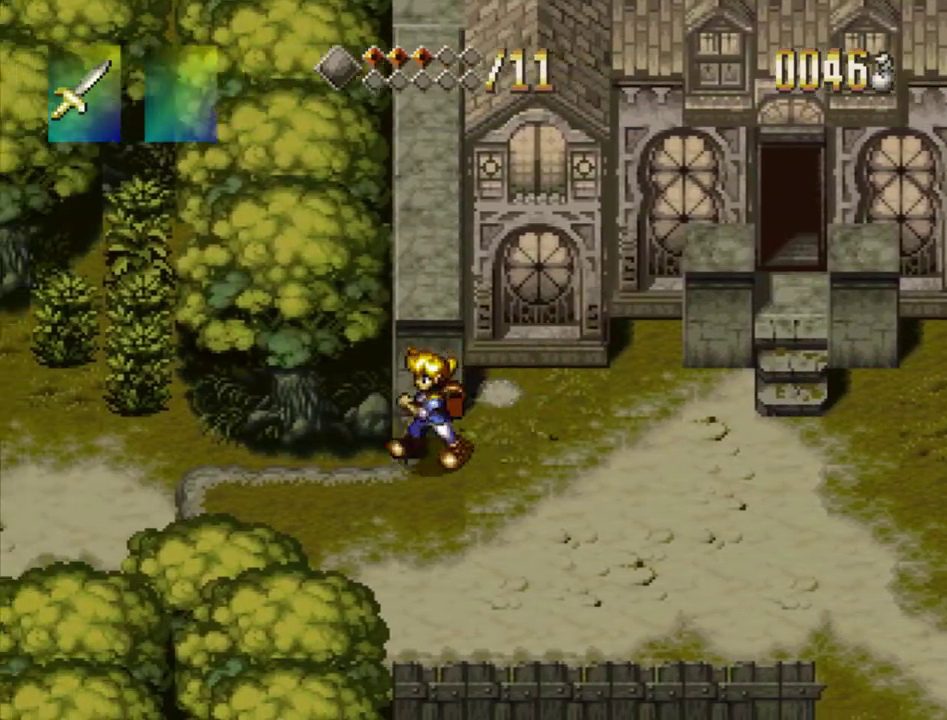
{"dt_ms": 300, "buttons": ["DPAD_LEFT"], "events": []}
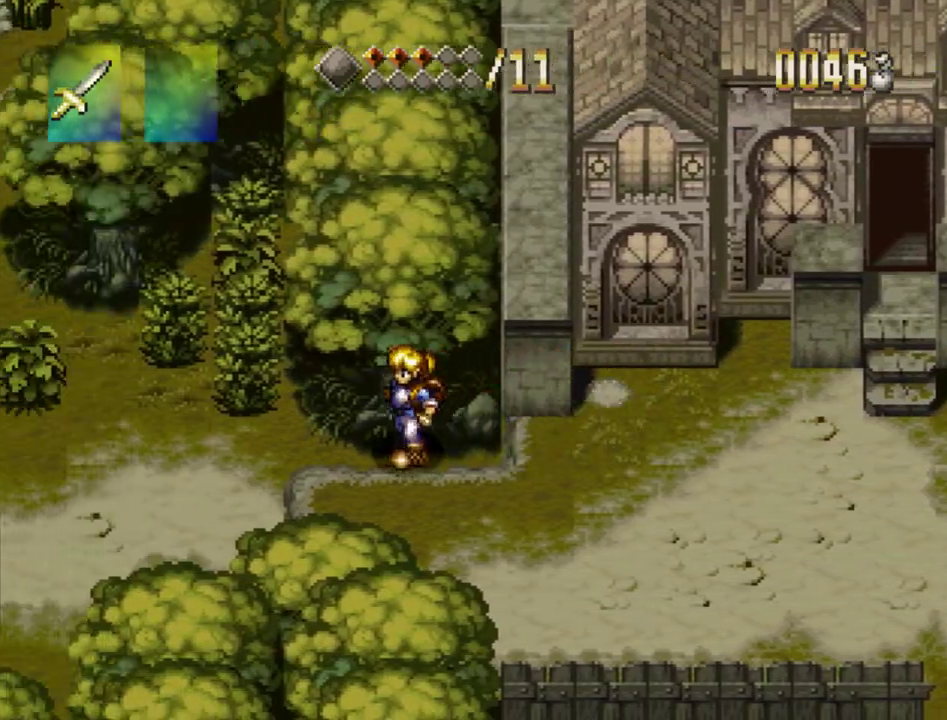
{"dt_ms": 200, "buttons": ["DPAD_LEFT"], "events": [[17, "CROSS", "down"], [150, "CROSS", "up"]]}
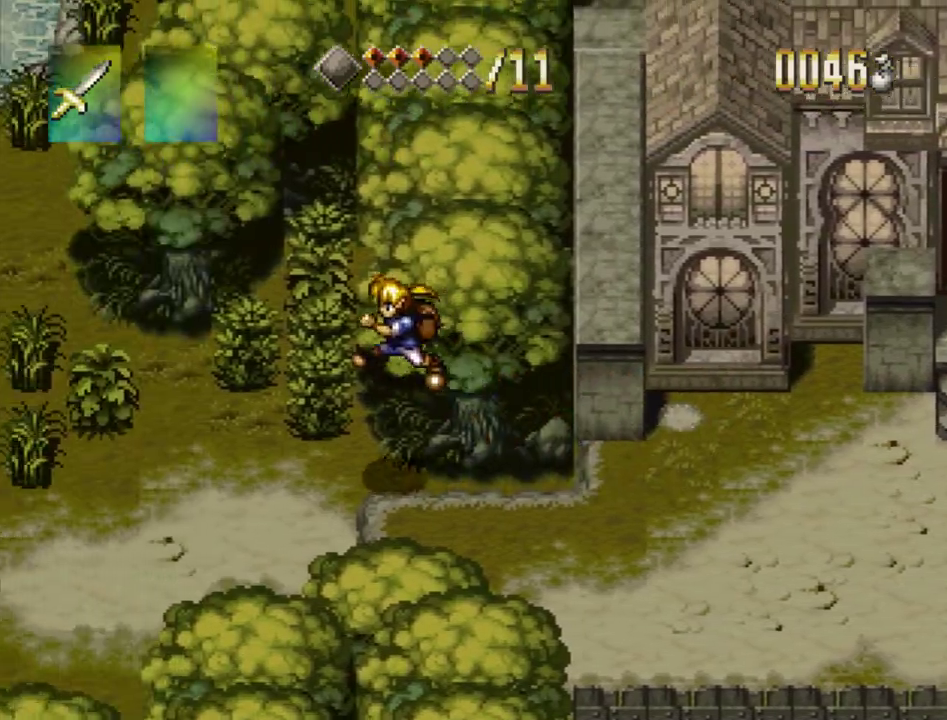
{"dt_ms": 300, "buttons": ["DPAD_UP", "DPAD_LEFT"], "events": [[250, "DPAD_UP", "down"]]}
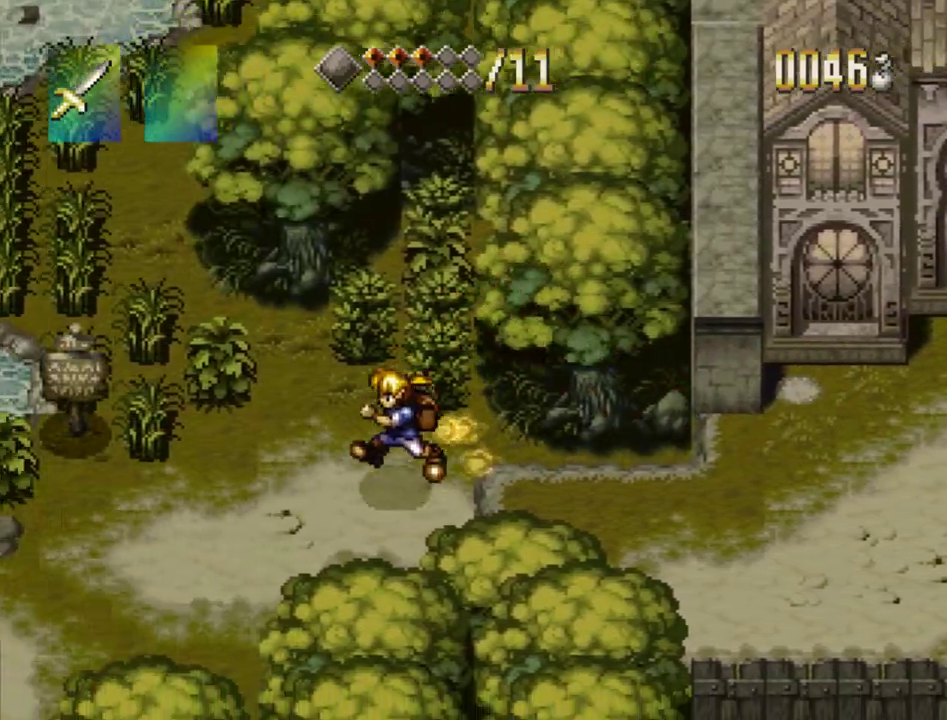
{"dt_ms": 300, "buttons": ["SQUARE", "DPAD_UP"], "events": [[33, "DPAD_LEFT", "up"], [267, "SQUARE", "down"]]}
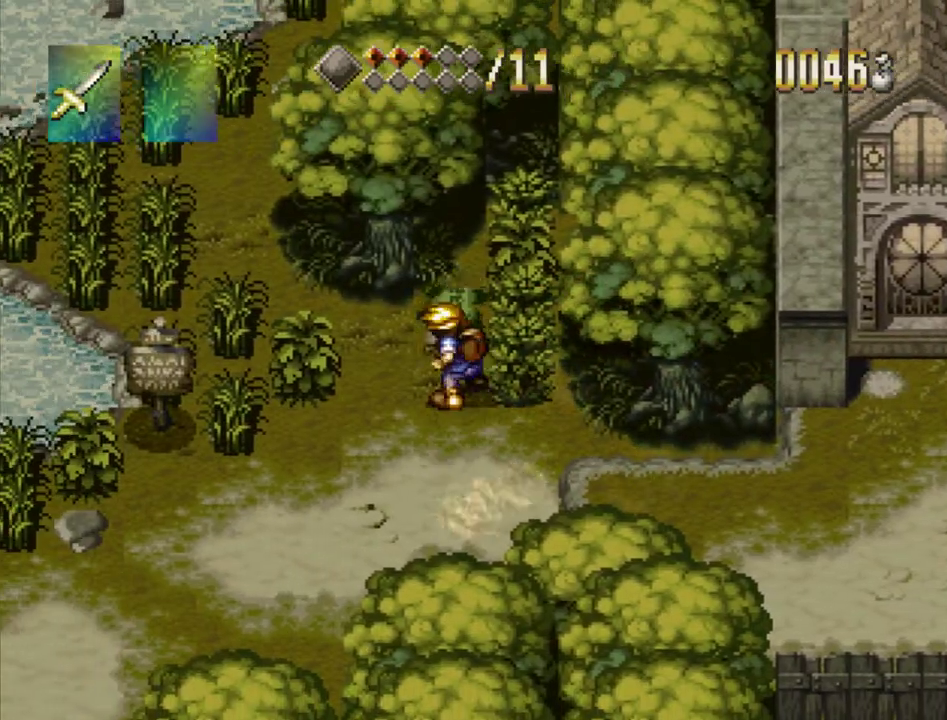
{"dt_ms": 400, "buttons": ["DPAD_UP", "DPAD_RIGHT"], "events": [[33, "DPAD_UP", "up"], [117, "SQUARE", "up"], [317, "DPAD_RIGHT", "down"], [367, "DPAD_UP", "down"]]}
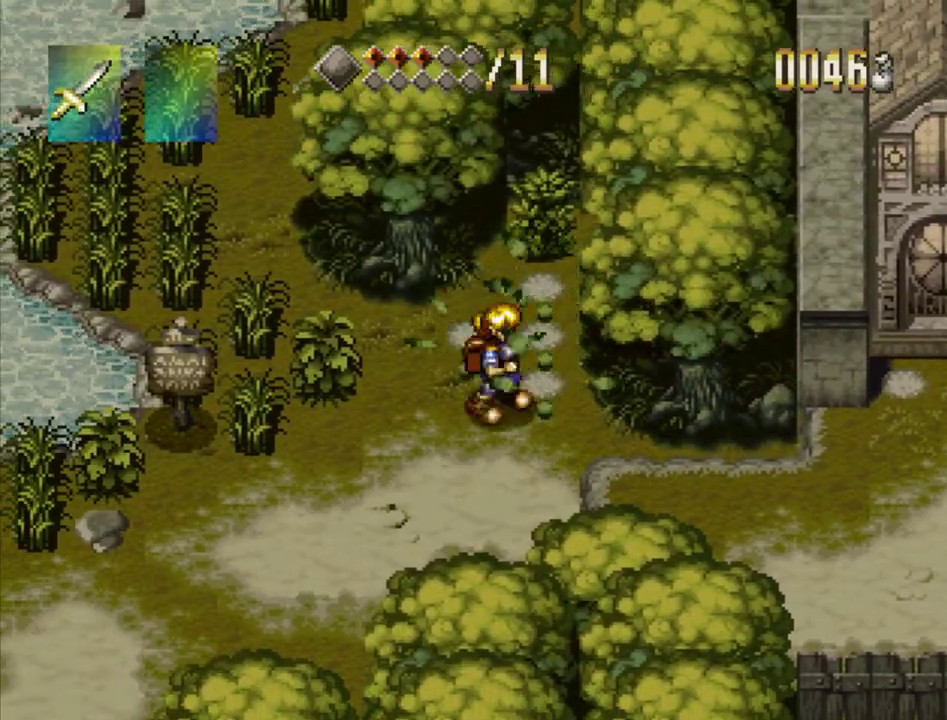
{"dt_ms": 300, "buttons": [], "events": [[17, "DPAD_RIGHT", "up"], [183, "SQUARE", "down"], [233, "DPAD_UP", "up"], [300, "SQUARE", "up"]]}
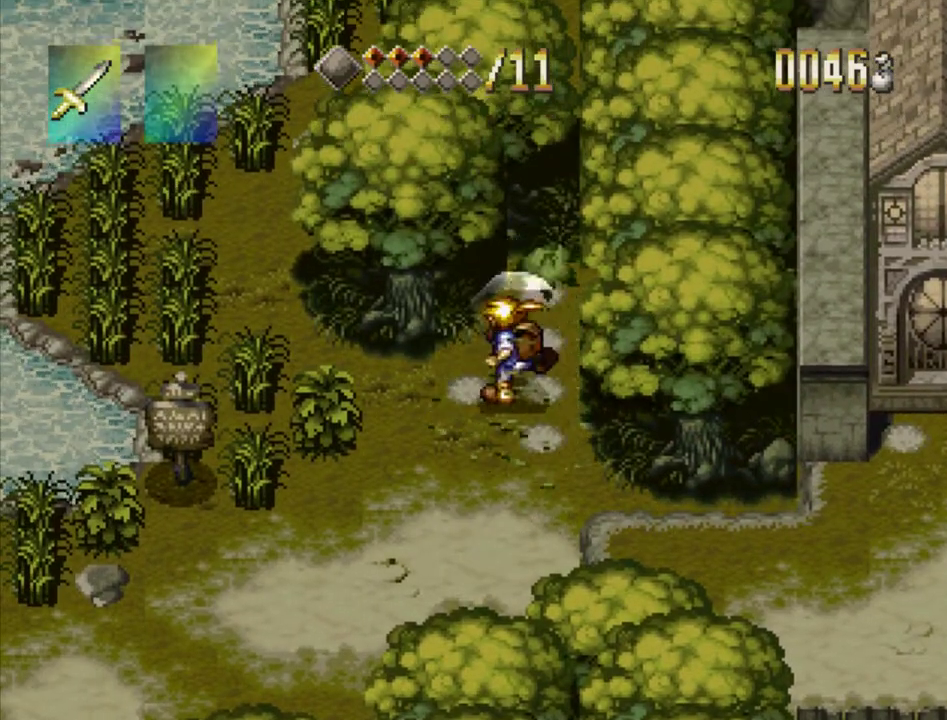
{"dt_ms": 500, "buttons": ["DPAD_LEFT"], "events": [[133, "DPAD_LEFT", "down"]]}
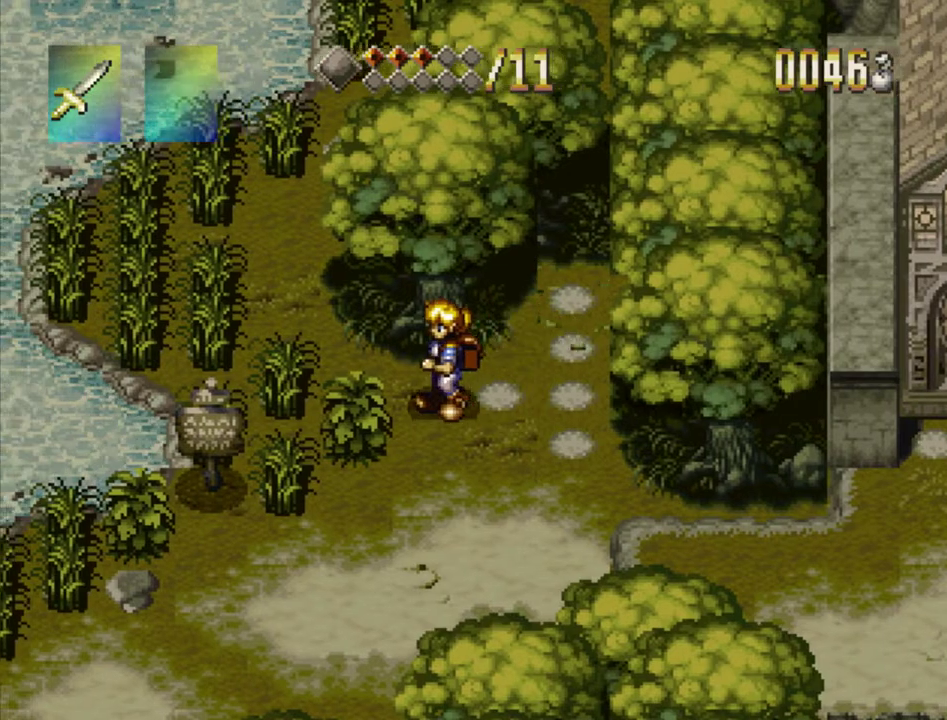
{"dt_ms": 400, "buttons": [], "events": [[67, "DPAD_DOWN", "down"], [233, "SQUARE", "down"], [367, "DPAD_DOWN", "up"], [367, "DPAD_LEFT", "up"], [383, "SQUARE", "up"]]}